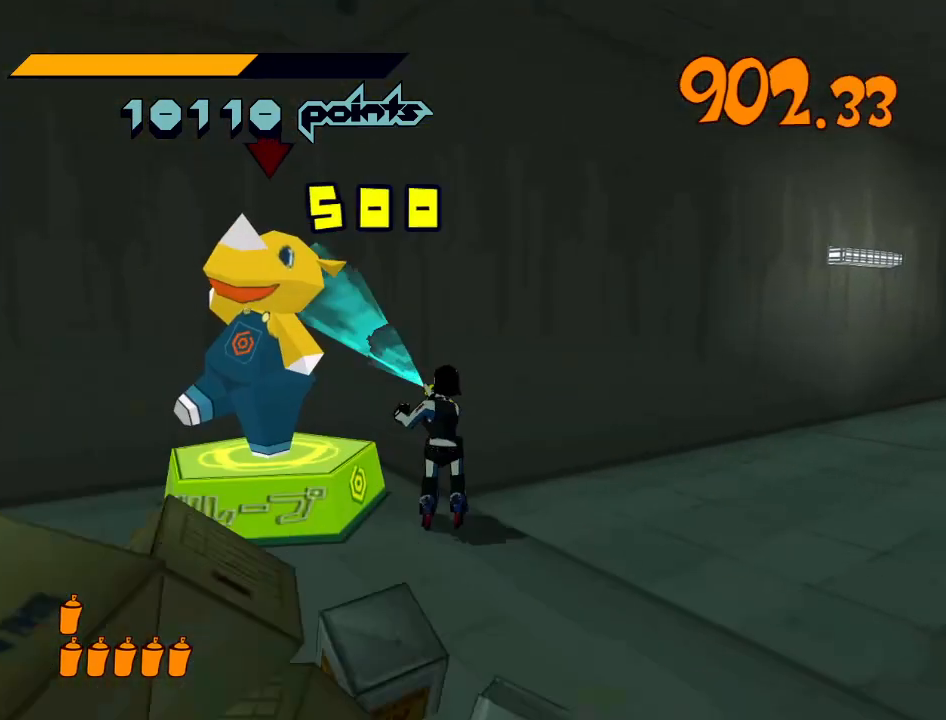
Gameplay with a controller (Xbox layout); each line is a JSON object with the inputs held at the frame after it. "events" lists button and stick changes between this image and that frame as [ms after this image, input, new state], when the widget could be followed in between.
{"buttons": [], "left_stick": "right", "right_stick": "center", "events": [[33, "R2", "down"], [67, "L2", "up"], [133, "A", "down"], [200, "left_stick", "up"], [267, "A", "up"], [333, "A", "down"], [367, "left_stick", "right"], [467, "A", "up"], [500, "R2", "up"]]}
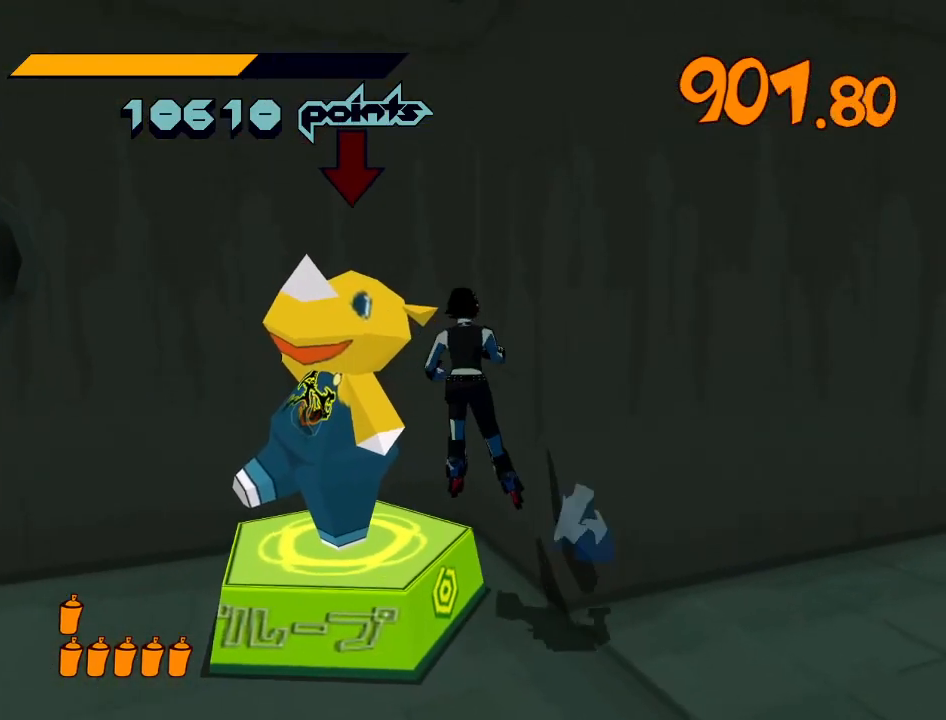
{"buttons": ["A", "R2"], "left_stick": "down", "right_stick": "center", "events": [[33, "left_stick", "down"], [133, "left_stick", "down-left"], [400, "R2", "down"], [433, "left_stick", "down"], [467, "A", "down"]]}
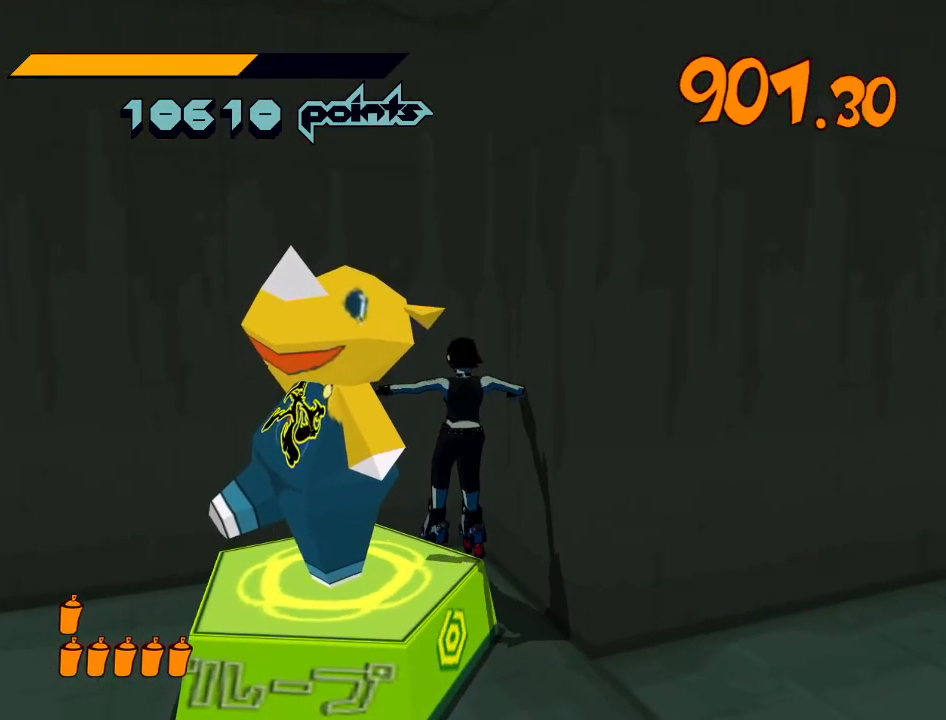
{"buttons": ["A", "R2"], "left_stick": "down-left", "right_stick": "center", "events": [[133, "A", "up"], [167, "R2", "up"], [233, "left_stick", "left"], [433, "R2", "down"], [467, "left_stick", "down-left"], [500, "A", "down"]]}
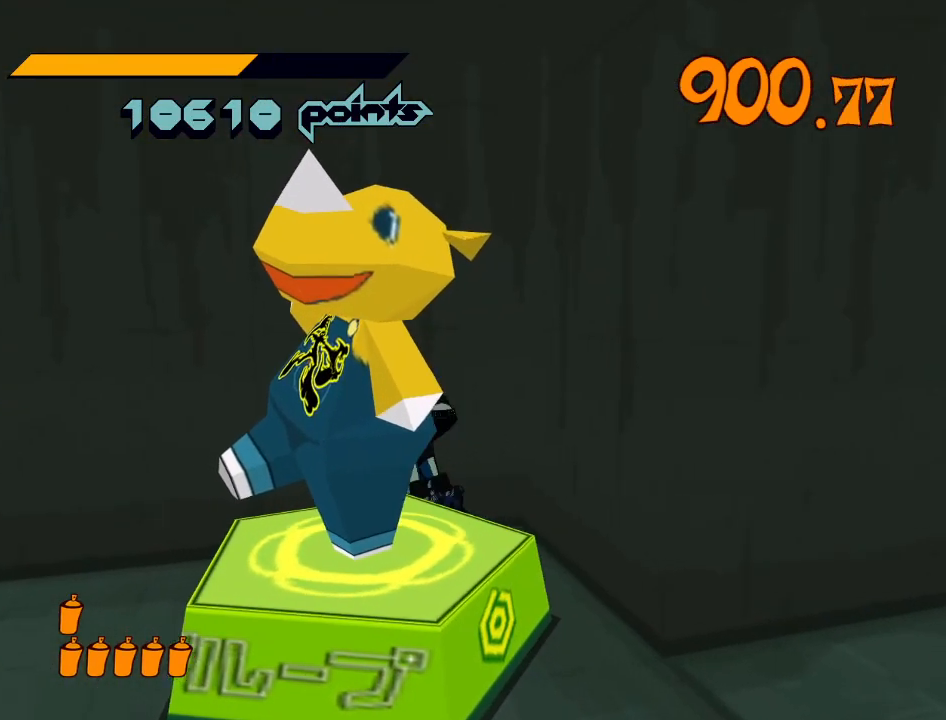
{"buttons": ["A", "R2"], "left_stick": "down-left", "right_stick": "down-left", "events": [[67, "left_stick", "down"], [133, "A", "up"], [133, "R2", "up"], [267, "left_stick", "down-left"], [367, "right_stick", "right"], [467, "R2", "down"], [500, "A", "down"], [500, "right_stick", "down-left"]]}
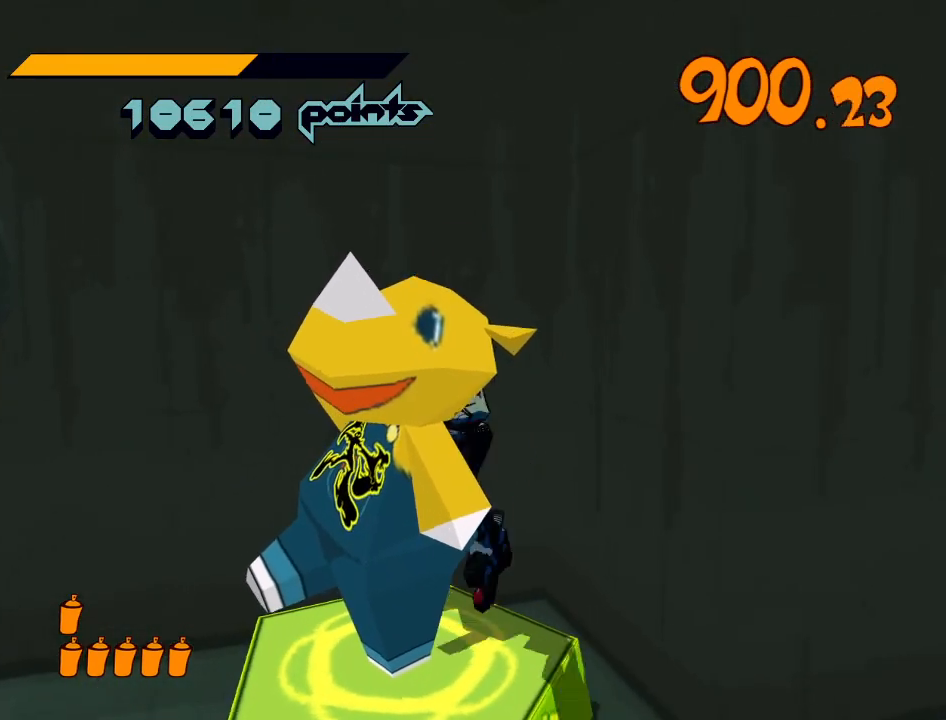
{"buttons": [], "left_stick": "down-right", "right_stick": "center", "events": [[33, "R2", "up"], [33, "right_stick", "center"], [100, "A", "up"], [100, "left_stick", "down"], [333, "left_stick", "down-right"]]}
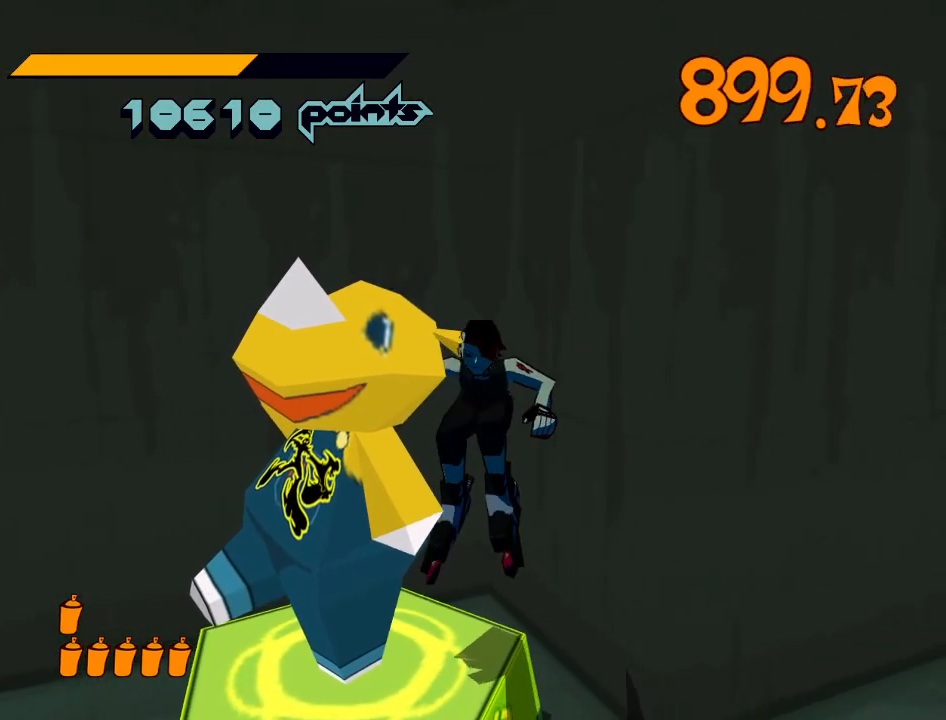
{"buttons": [], "left_stick": "down-right", "right_stick": "center", "events": []}
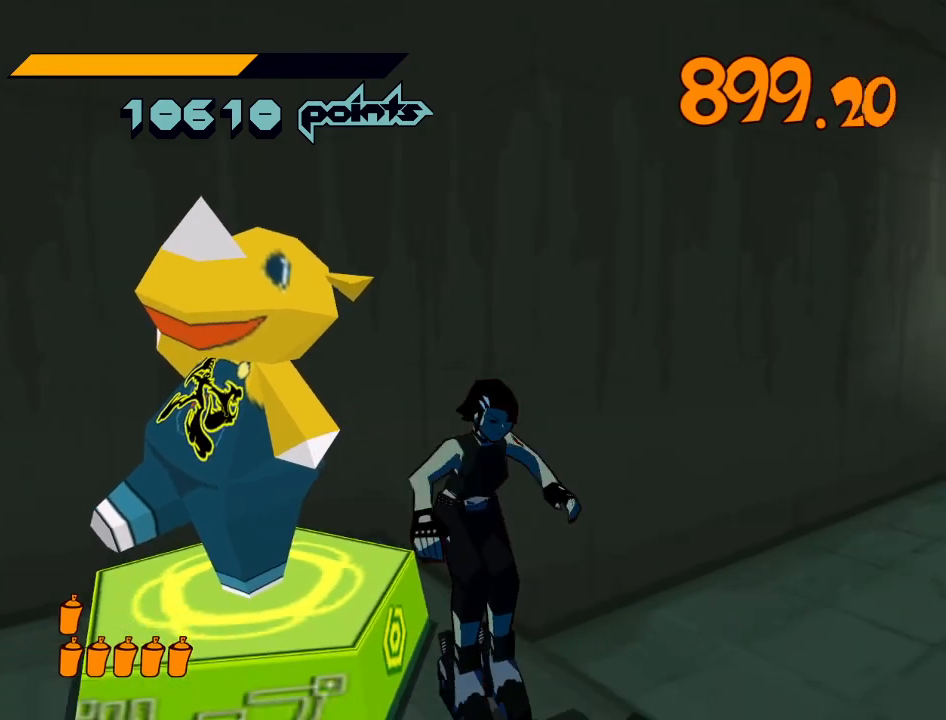
{"buttons": ["R2"], "left_stick": "up", "right_stick": "center", "events": [[33, "left_stick", "right"], [100, "right_stick", "right"], [167, "left_stick", "up-right"], [333, "R2", "down"], [333, "right_stick", "center"], [367, "left_stick", "up"]]}
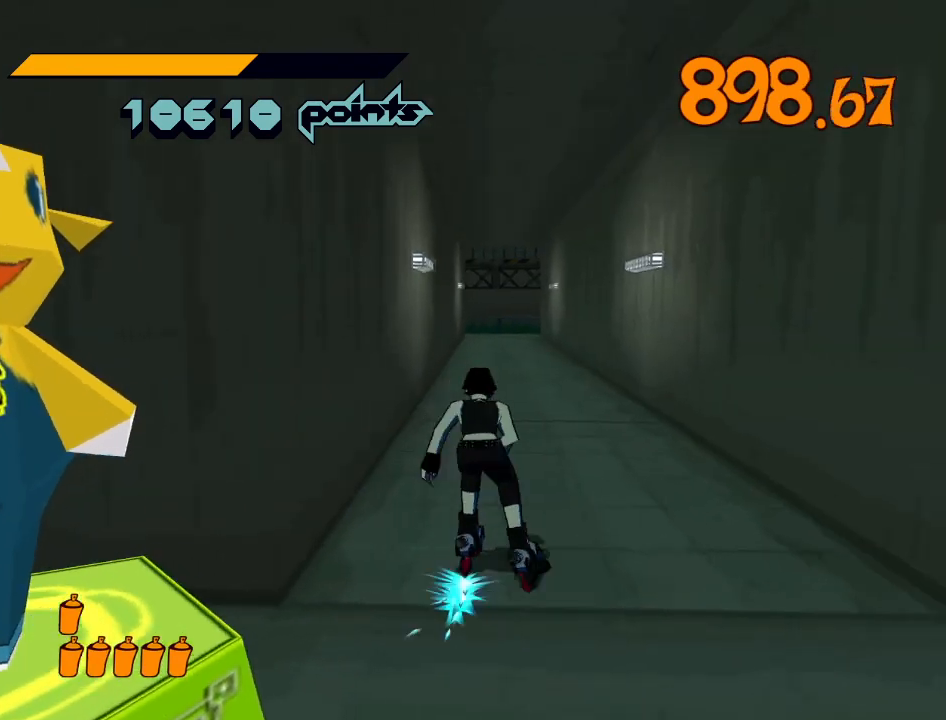
{"buttons": [], "left_stick": "center", "right_stick": "center", "events": [[167, "left_stick", "up-left"], [400, "A", "down"], [467, "A", "up"], [467, "R2", "up"], [500, "left_stick", "center"]]}
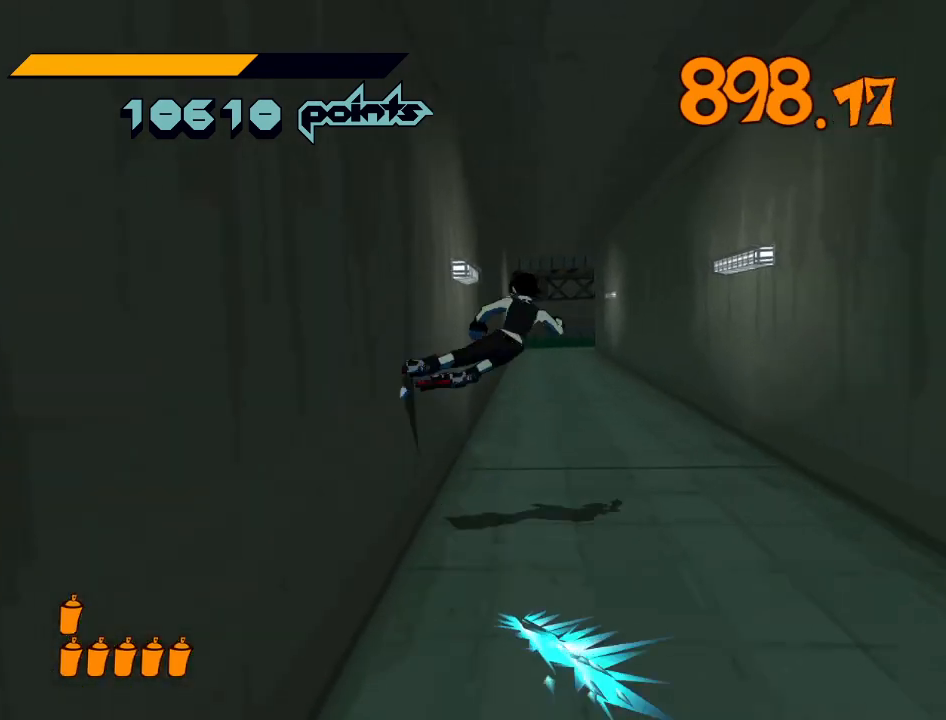
{"buttons": [], "left_stick": "up", "right_stick": "center", "events": [[33, "A", "down"], [100, "A", "up"], [300, "left_stick", "up"]]}
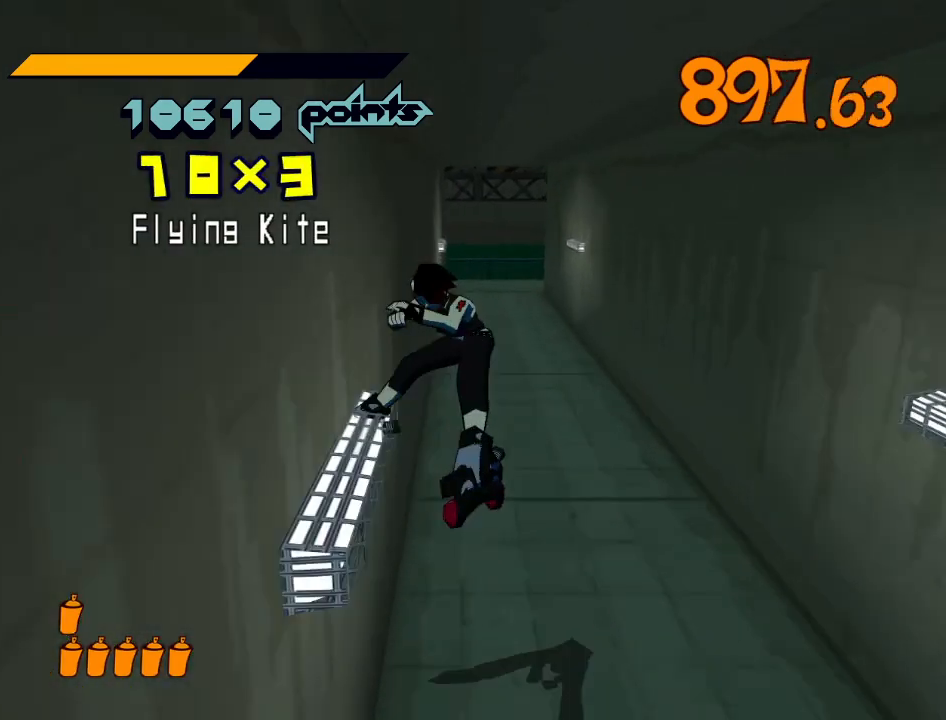
{"buttons": [], "left_stick": "up", "right_stick": "center", "events": []}
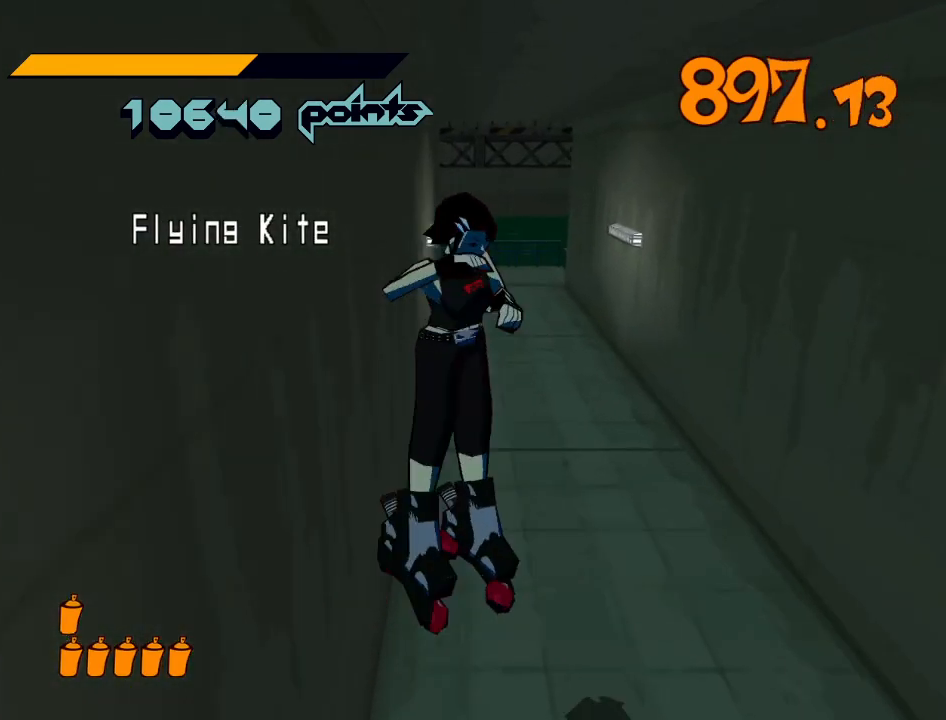
{"buttons": [], "left_stick": "up", "right_stick": "center", "events": []}
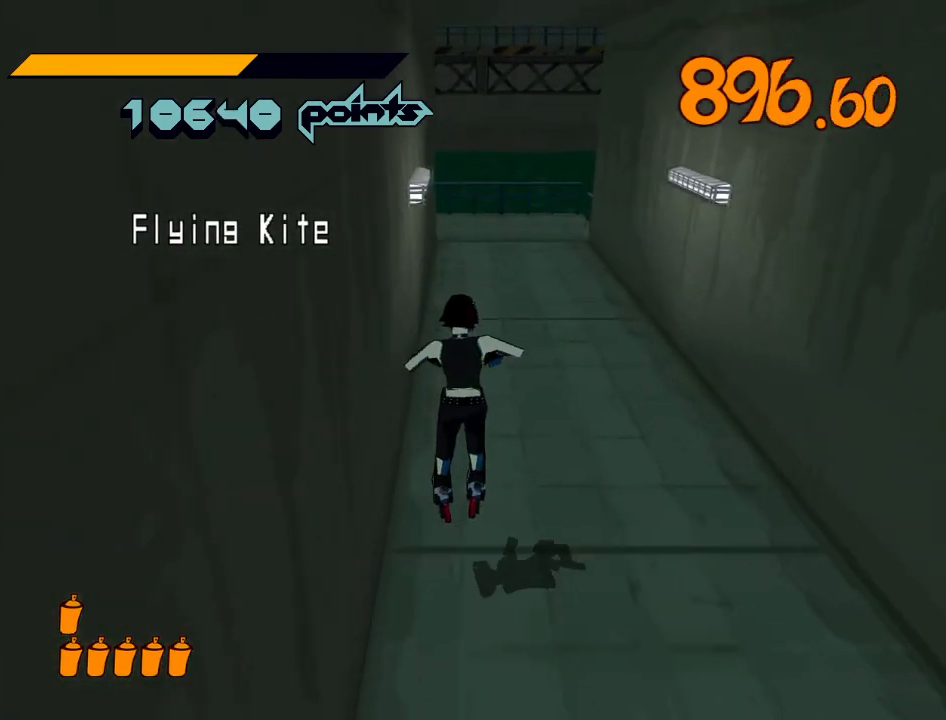
{"buttons": ["R2"], "left_stick": "up", "right_stick": "center", "events": [[333, "R2", "down"]]}
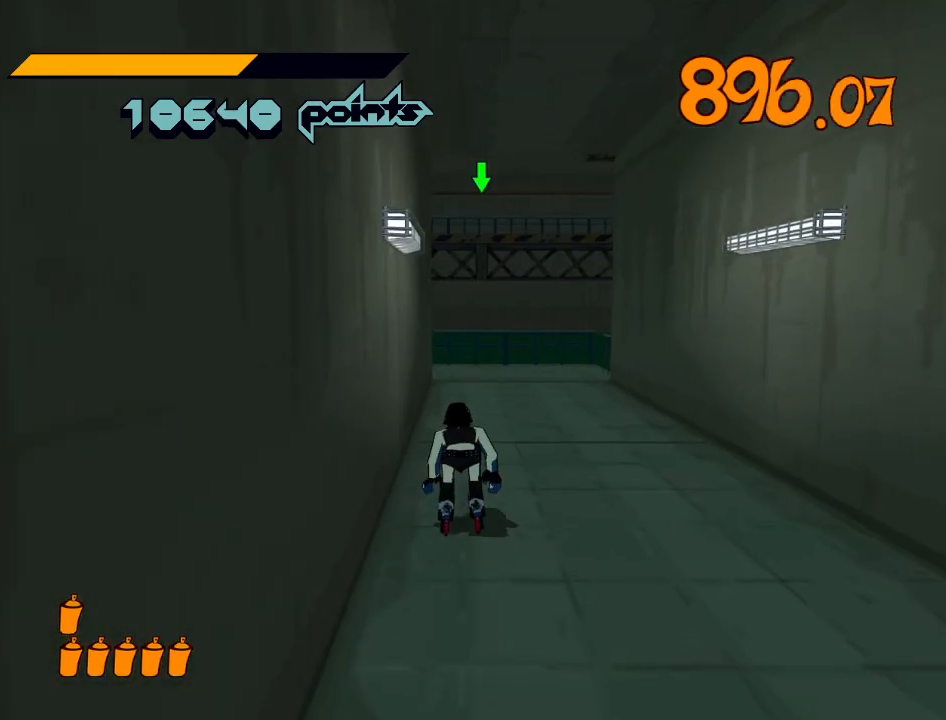
{"buttons": ["R2"], "left_stick": "up", "right_stick": "center", "events": []}
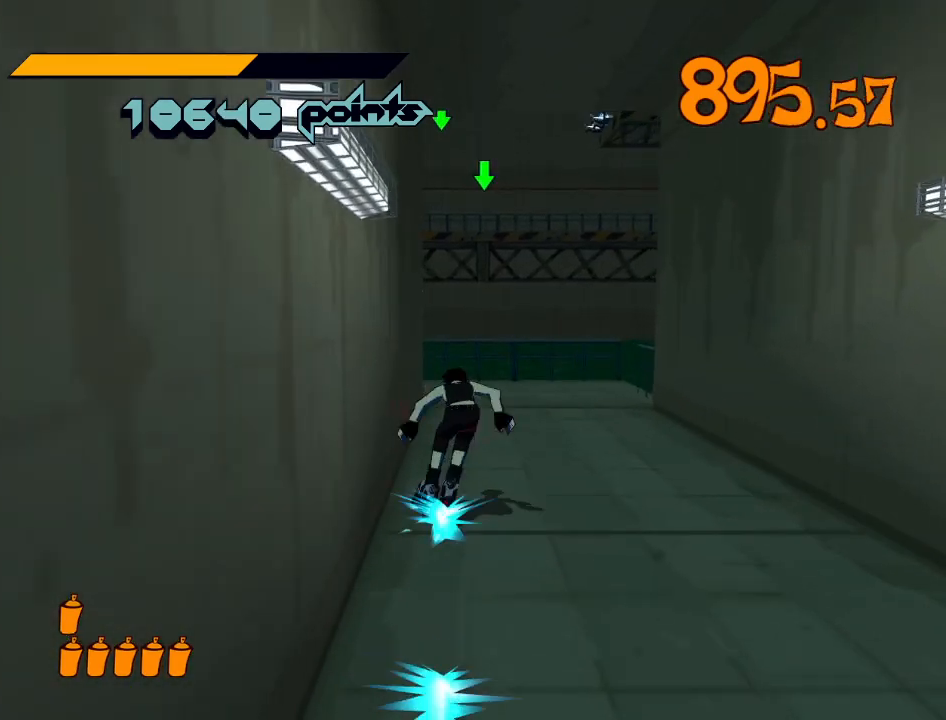
{"buttons": ["A", "R2"], "left_stick": "up-left", "right_stick": "center", "events": [[133, "A", "down"], [433, "left_stick", "up-left"]]}
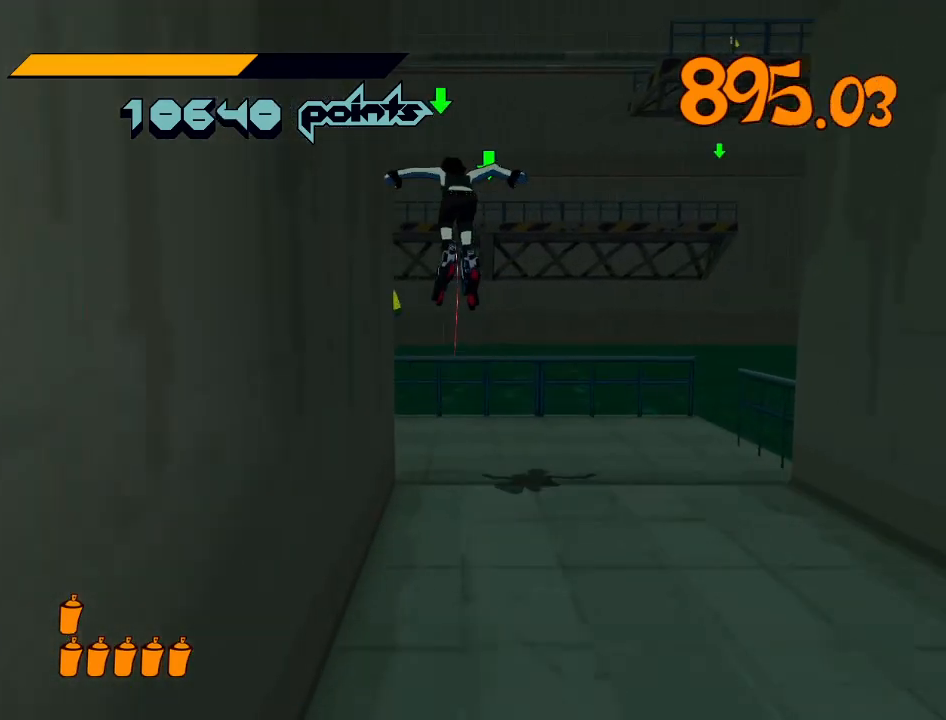
{"buttons": [], "left_stick": "center", "right_stick": "center", "events": [[133, "A", "up"], [133, "R2", "up"], [200, "left_stick", "down-left"], [400, "left_stick", "center"]]}
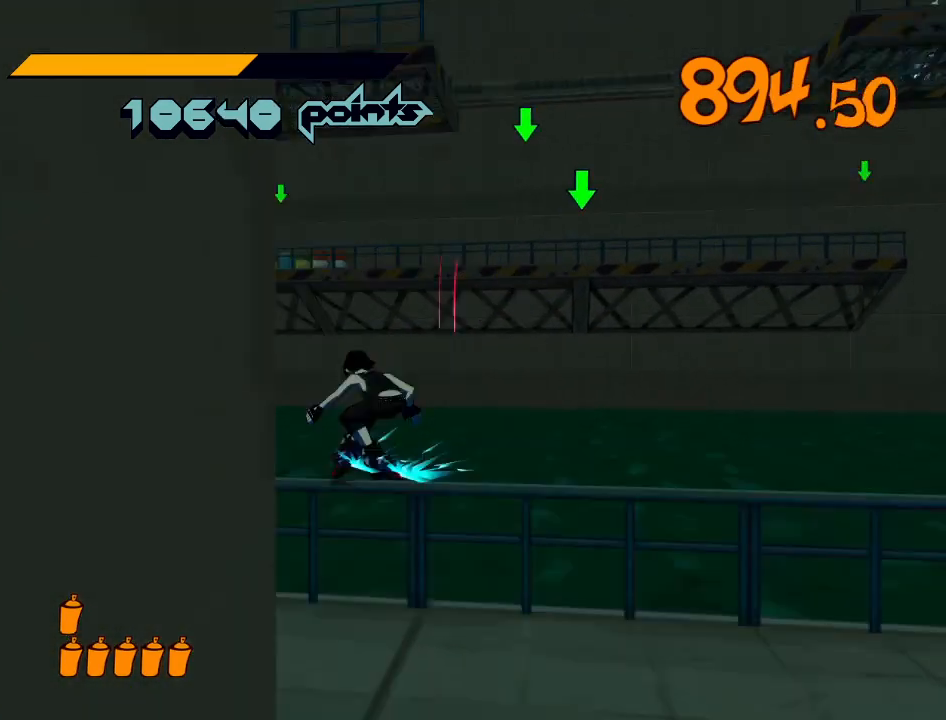
{"buttons": ["A", "R2"], "left_stick": "center", "right_stick": "center", "events": [[33, "R2", "down"], [333, "A", "down"]]}
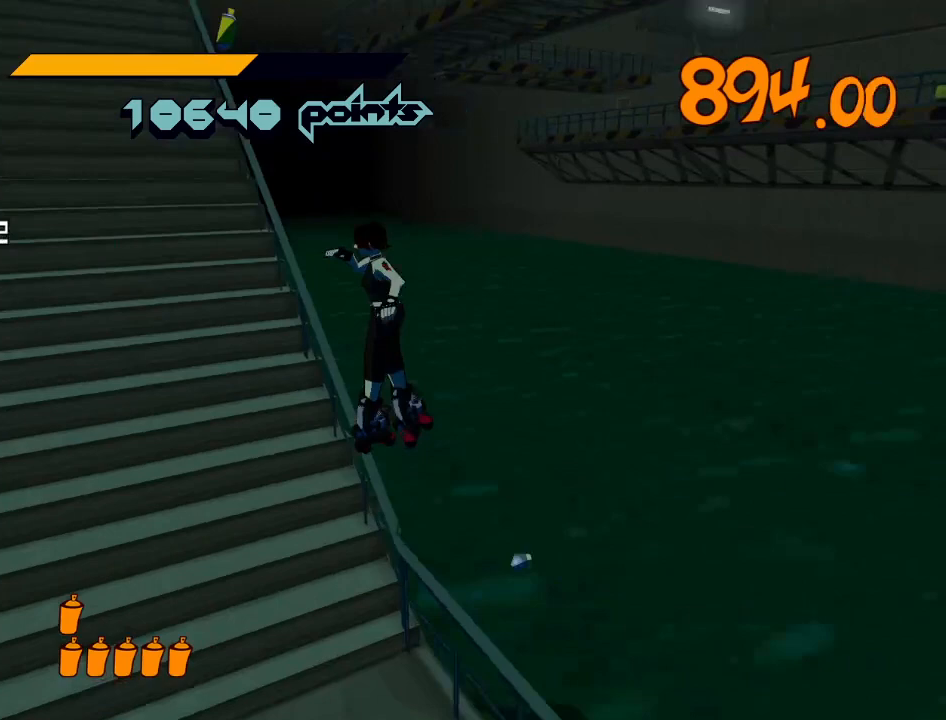
{"buttons": ["R2"], "left_stick": "center", "right_stick": "center", "events": [[267, "A", "up"], [267, "R2", "up"], [367, "R2", "down"]]}
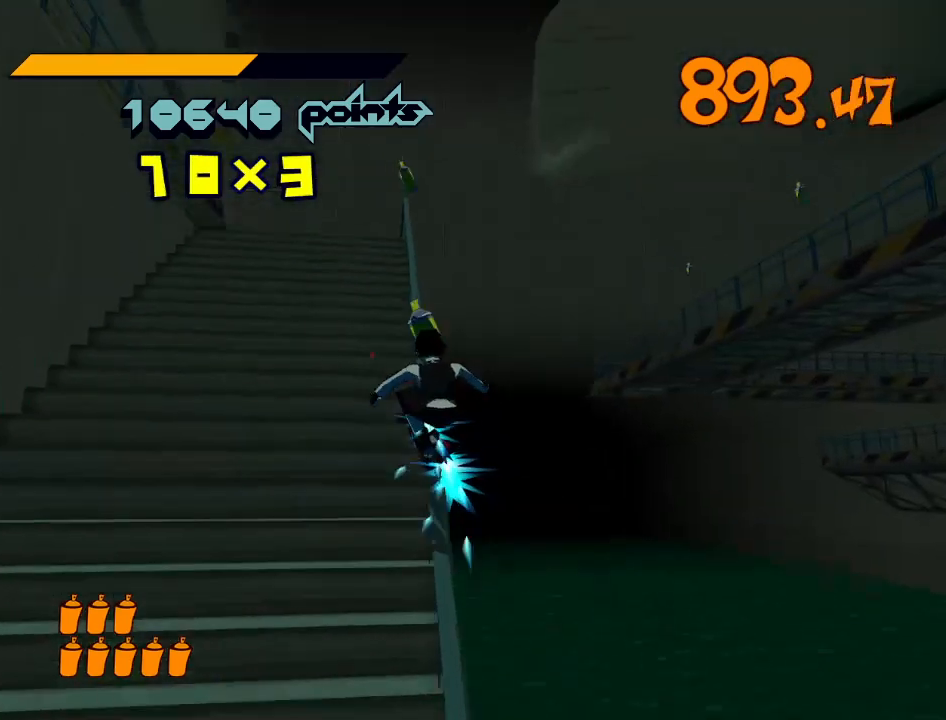
{"buttons": ["R2"], "left_stick": "center", "right_stick": "center", "events": []}
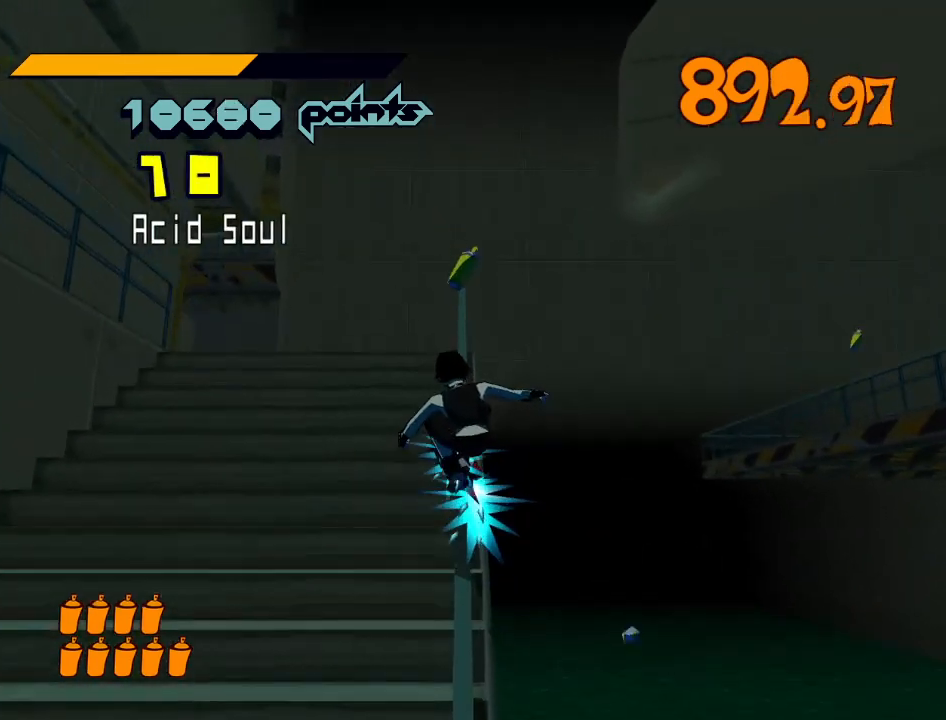
{"buttons": ["R2"], "left_stick": "center", "right_stick": "center", "events": [[233, "A", "down"], [500, "A", "up"]]}
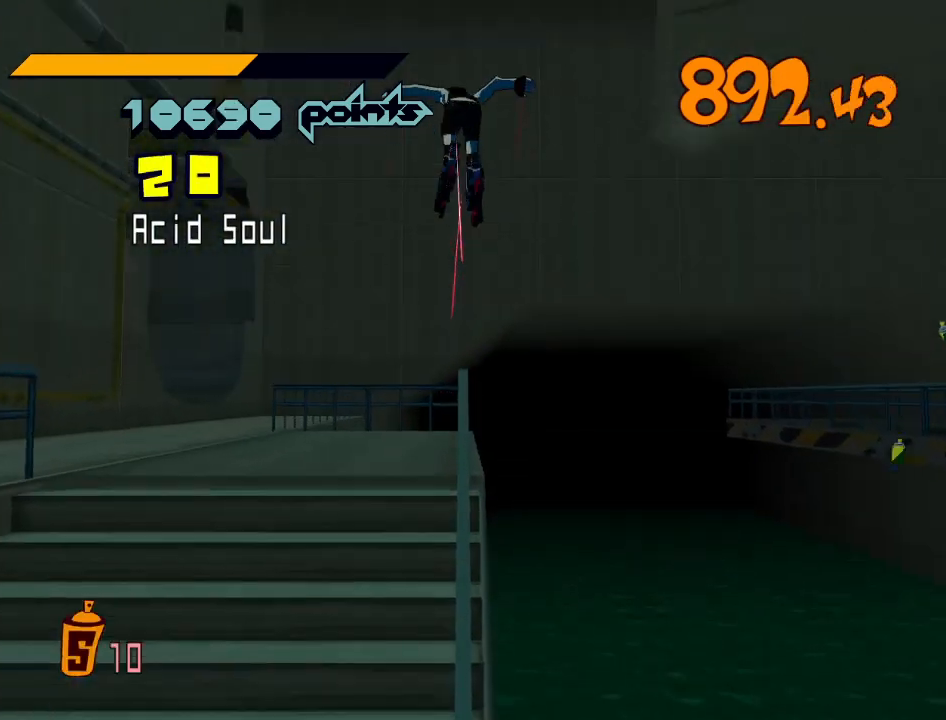
{"buttons": ["A", "R2"], "left_stick": "up-right", "right_stick": "center", "events": [[300, "left_stick", "right"], [333, "A", "down"], [467, "left_stick", "up-right"]]}
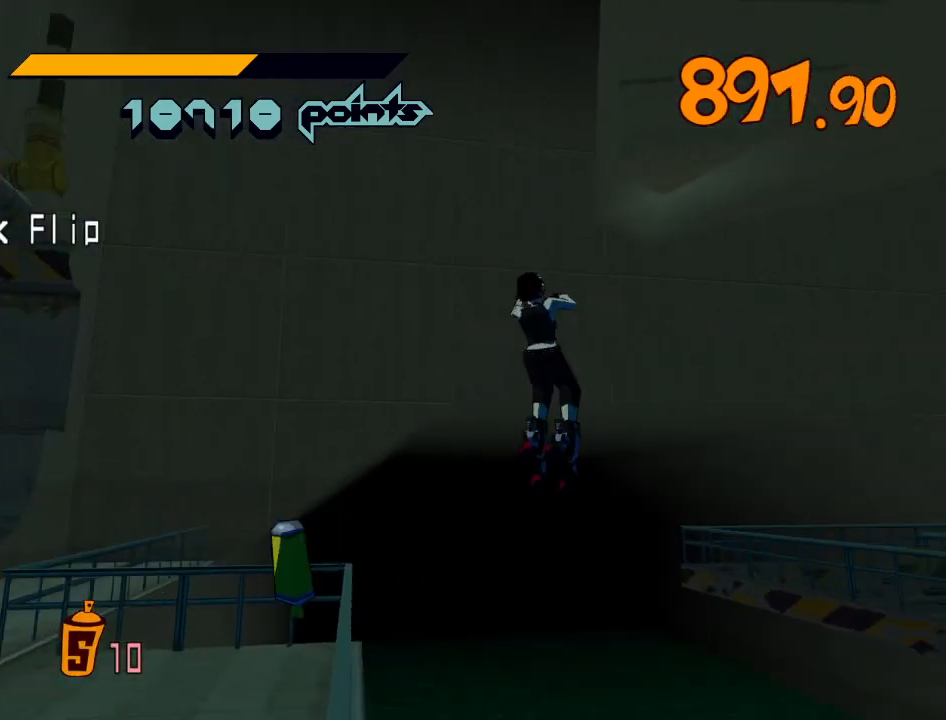
{"buttons": [], "left_stick": "left", "right_stick": "center", "events": [[233, "left_stick", "center"], [333, "A", "up"], [367, "R2", "up"], [367, "left_stick", "left"]]}
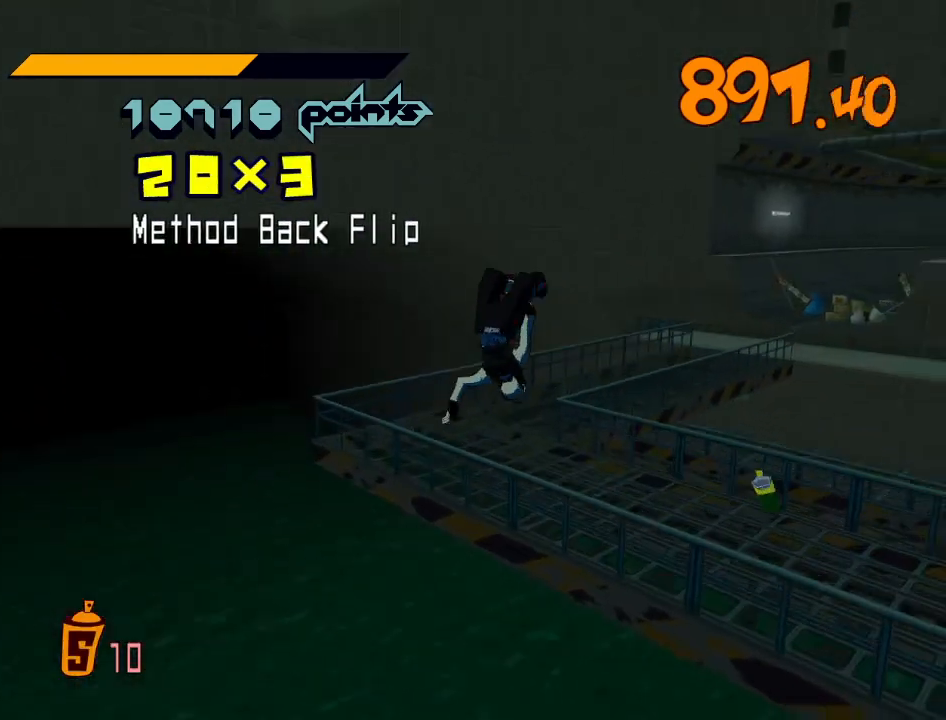
{"buttons": [], "left_stick": "right", "right_stick": "center", "events": [[67, "left_stick", "up-left"], [167, "left_stick", "center"], [467, "left_stick", "right"]]}
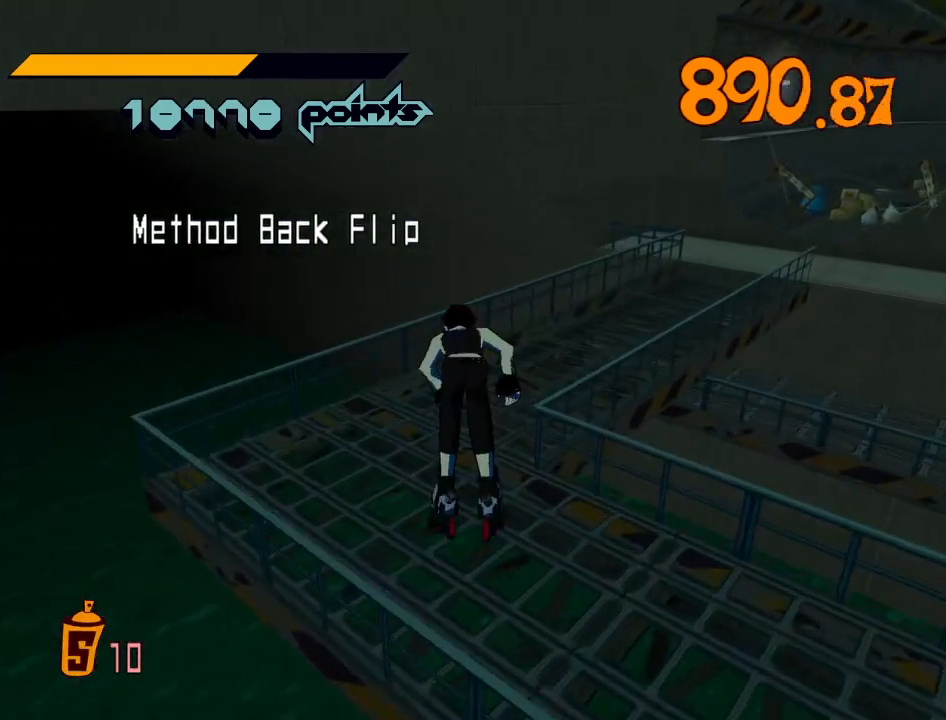
{"buttons": [], "left_stick": "up-right", "right_stick": "center", "events": [[100, "left_stick", "center"], [233, "left_stick", "up-right"]]}
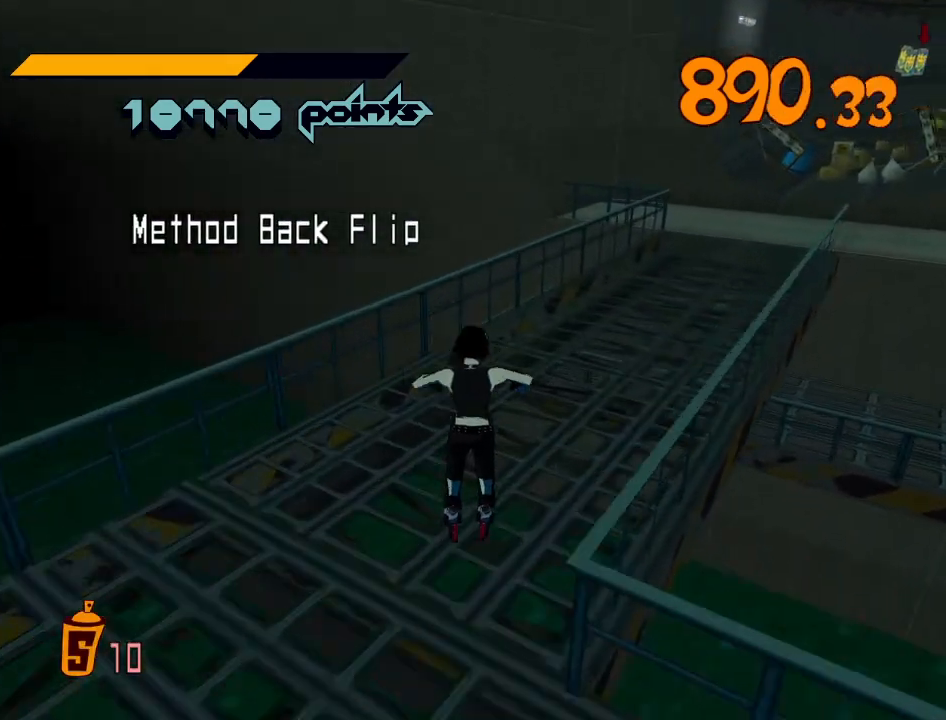
{"buttons": ["R2"], "left_stick": "up", "right_stick": "center", "events": [[133, "right_stick", "right"], [233, "R2", "down"], [267, "left_stick", "up"], [367, "right_stick", "center"]]}
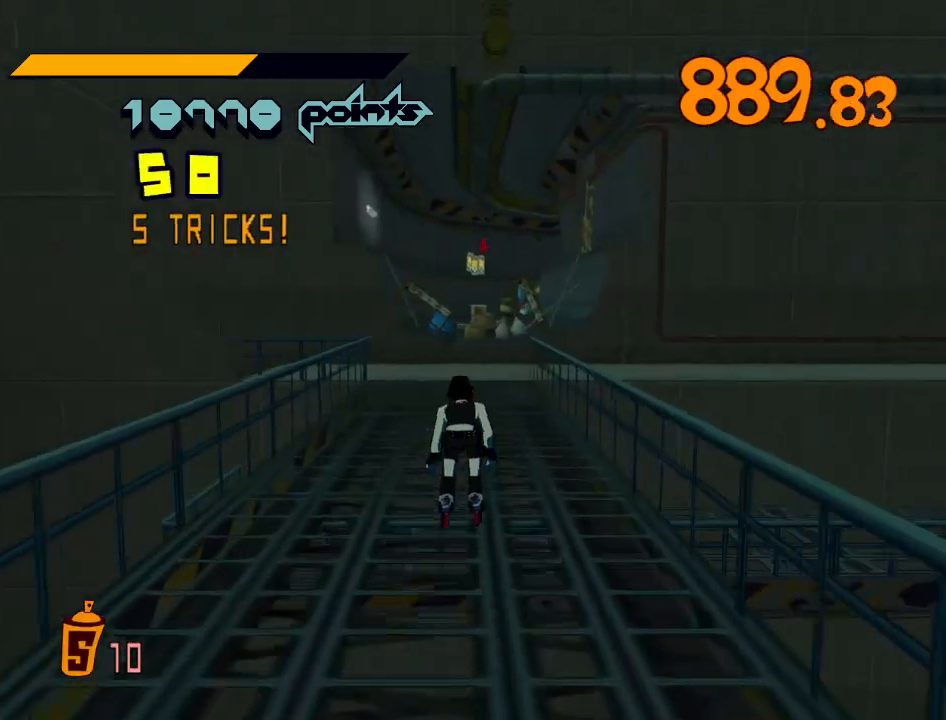
{"buttons": ["A", "R2"], "left_stick": "up-right", "right_stick": "center", "events": [[100, "A", "down"], [200, "left_stick", "up-right"]]}
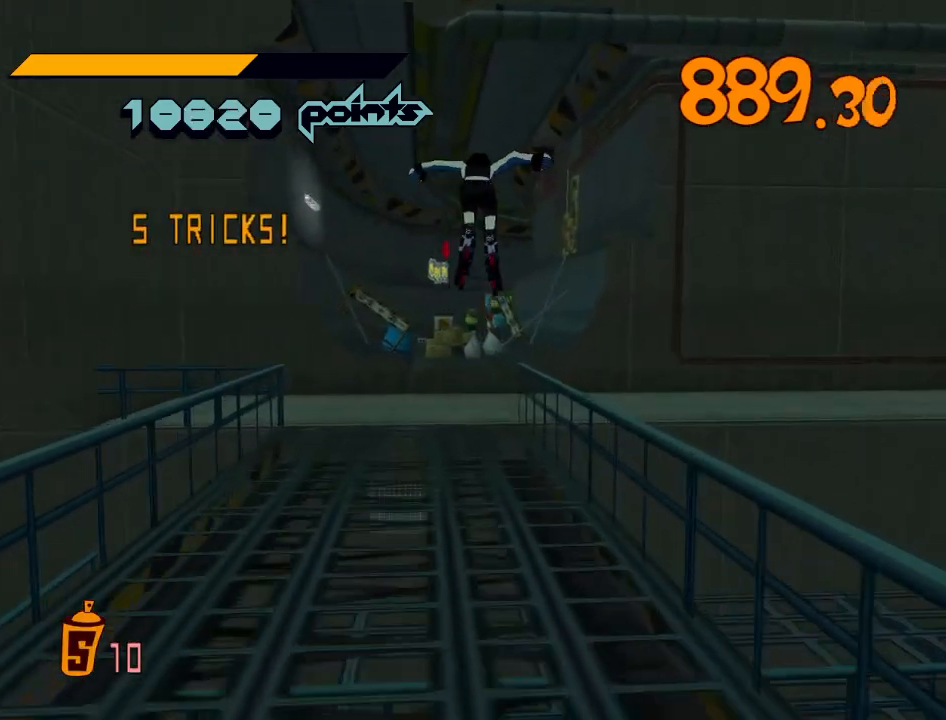
{"buttons": [], "left_stick": "center", "right_stick": "center", "events": [[67, "A", "up"], [67, "R2", "up"], [133, "left_stick", "center"], [400, "A", "down"], [500, "A", "up"]]}
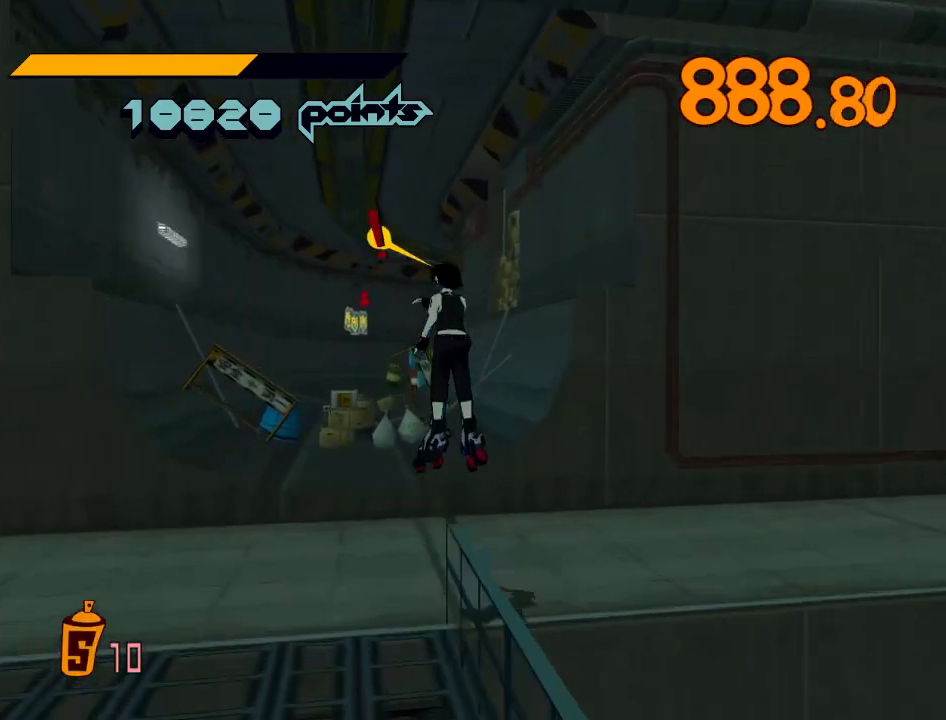
{"buttons": [], "left_stick": "up", "right_stick": "center", "events": [[267, "left_stick", "up"]]}
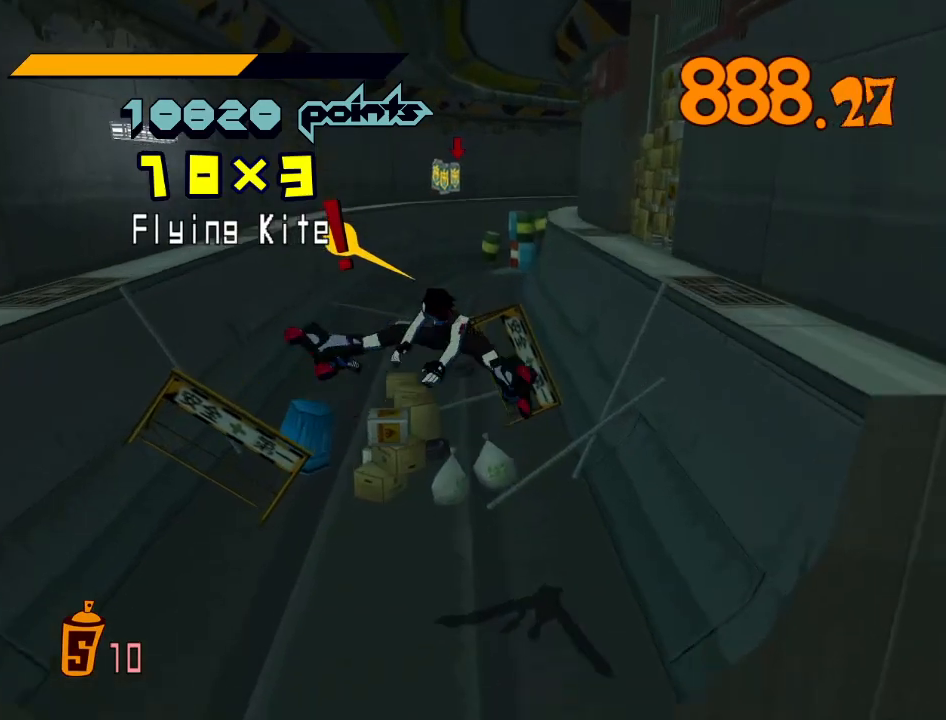
{"buttons": [], "left_stick": "up", "right_stick": "center", "events": [[133, "left_stick", "up-left"], [467, "left_stick", "up"]]}
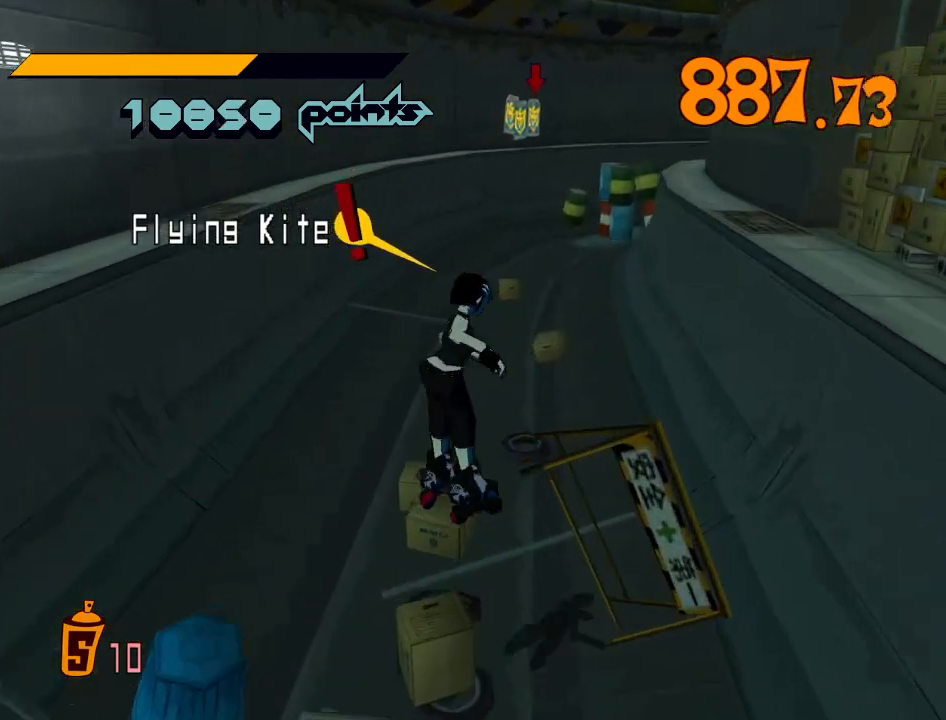
{"buttons": [], "left_stick": "up", "right_stick": "center", "events": []}
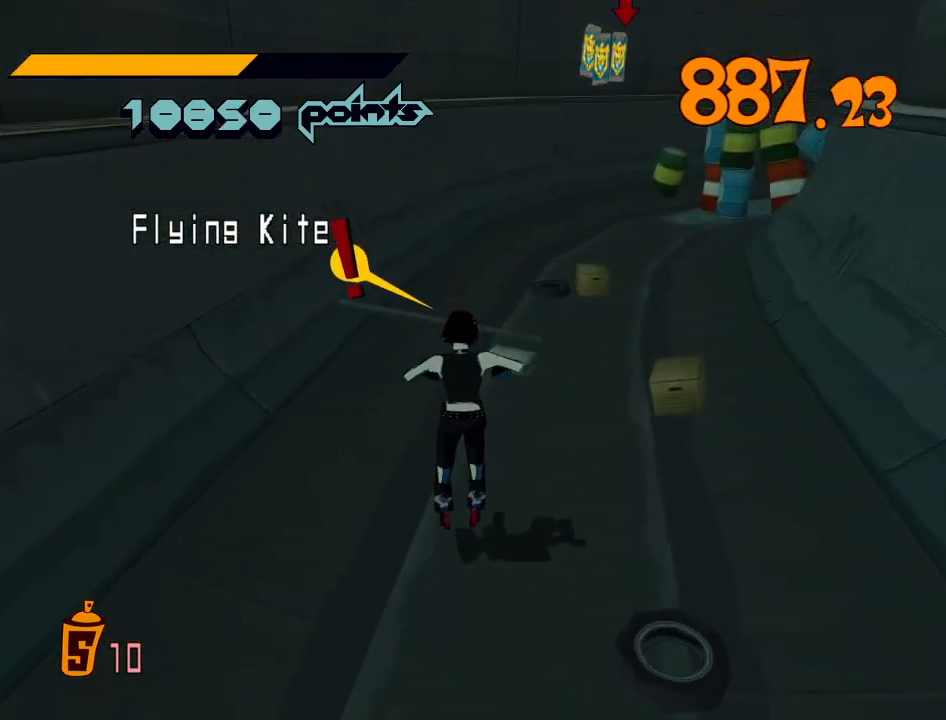
{"buttons": ["R2"], "left_stick": "up", "right_stick": "center", "events": [[167, "right_stick", "right"], [233, "R2", "down"], [233, "right_stick", "center"]]}